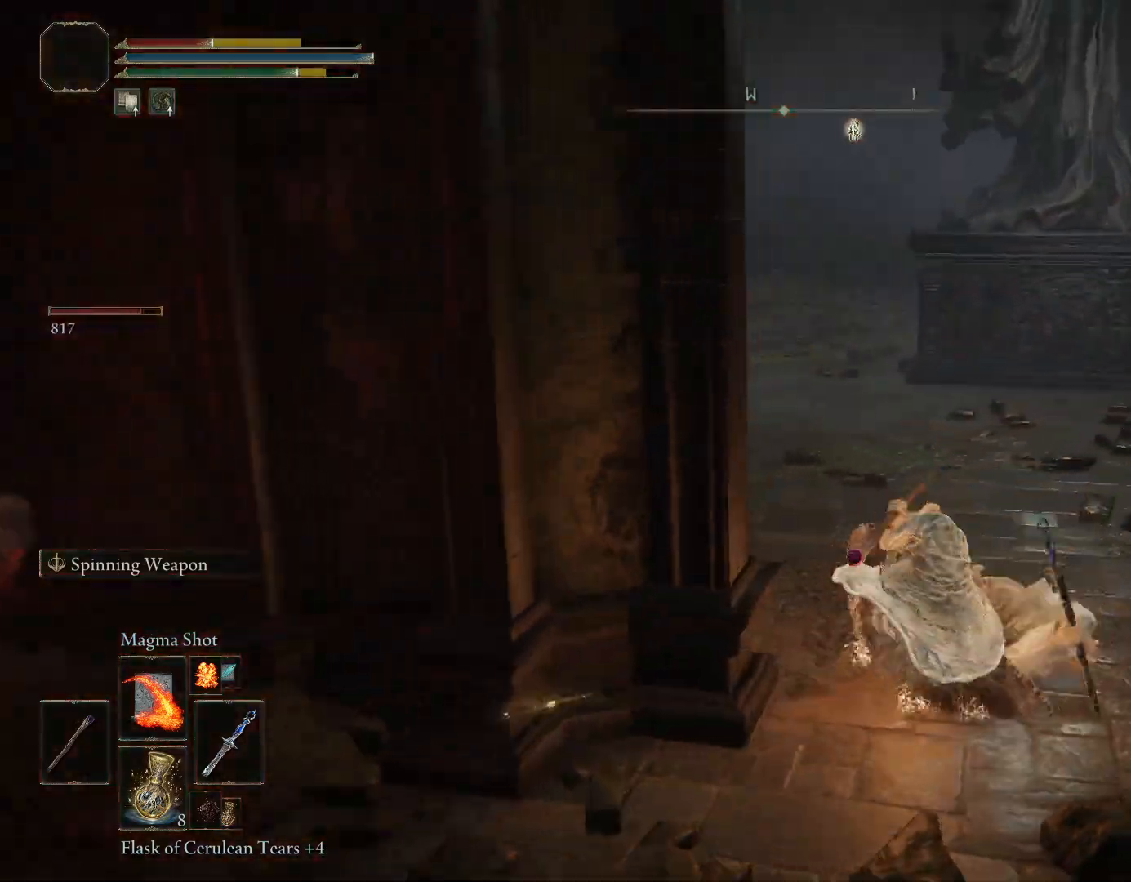
Gameplay with a controller (PlayStation layout); each line is a JSON object with the inputs held at the frame after it. "events" lists button and stick changes between this image and that frame as [ms after this image, input, new state], when the widget could be followed in between. Not read: L2.
{"buttons": [], "left_stick": "up", "right_stick": "center", "events": [[50, "CIRCLE", "up"], [150, "right_stick", "down-left"], [400, "right_stick", "center"]]}
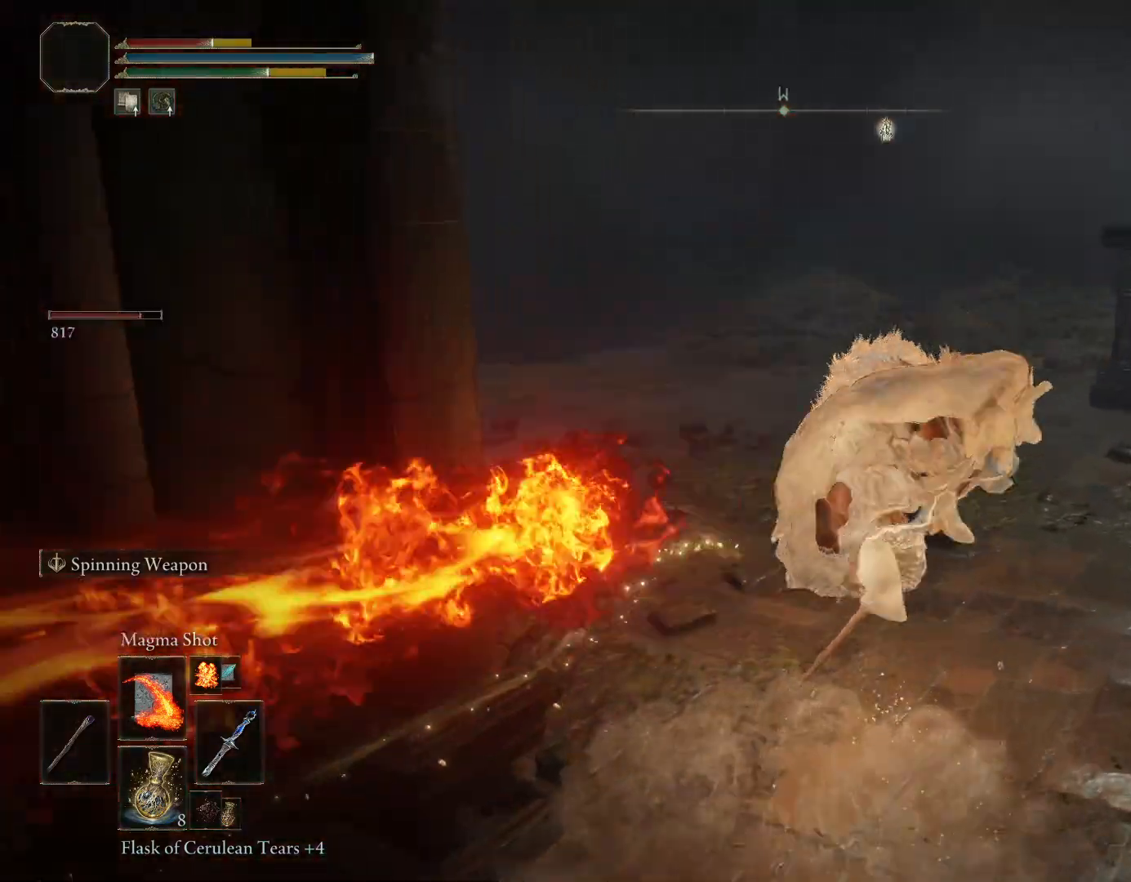
{"buttons": ["CIRCLE"], "left_stick": "up", "right_stick": "center", "events": [[50, "CIRCLE", "down"], [50, "right_stick", "down-left"], [250, "right_stick", "center"]]}
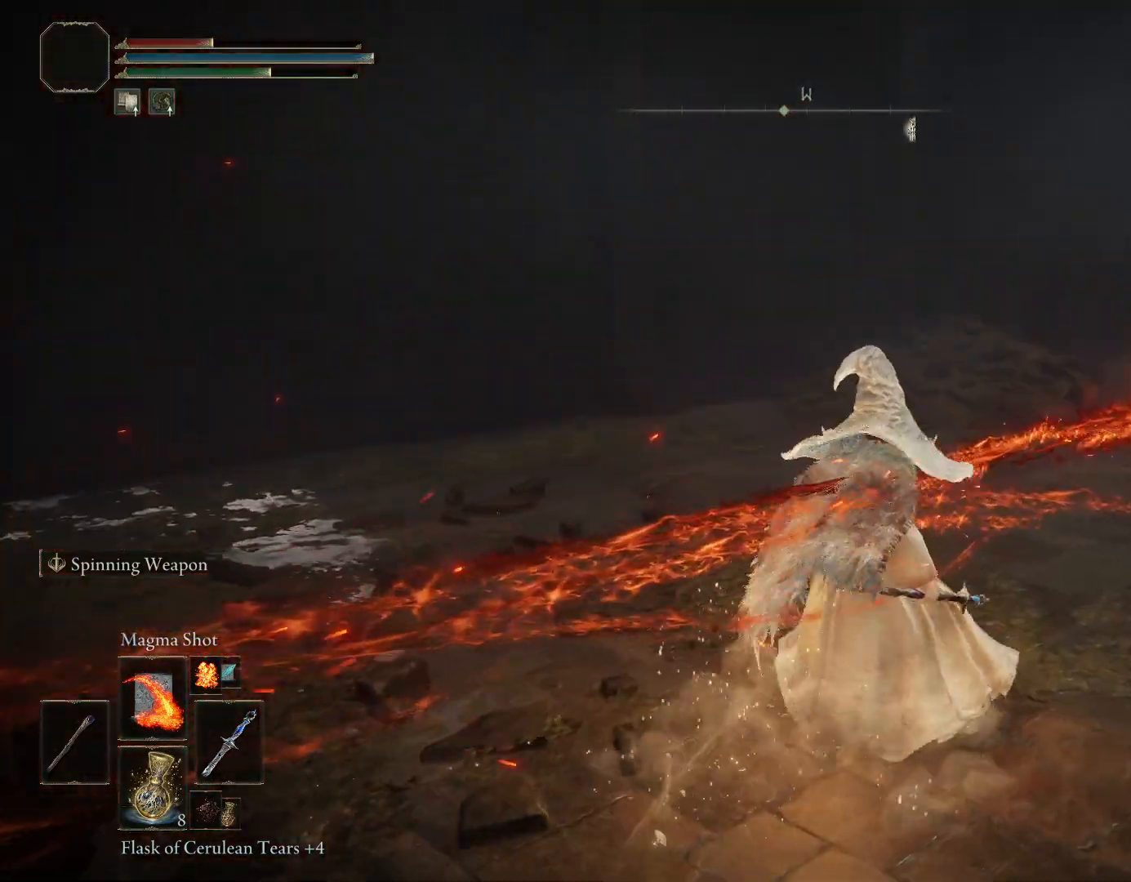
{"buttons": ["CIRCLE"], "left_stick": "up-left", "right_stick": "down-right", "events": [[67, "right_stick", "down-right"], [117, "left_stick", "up-left"]]}
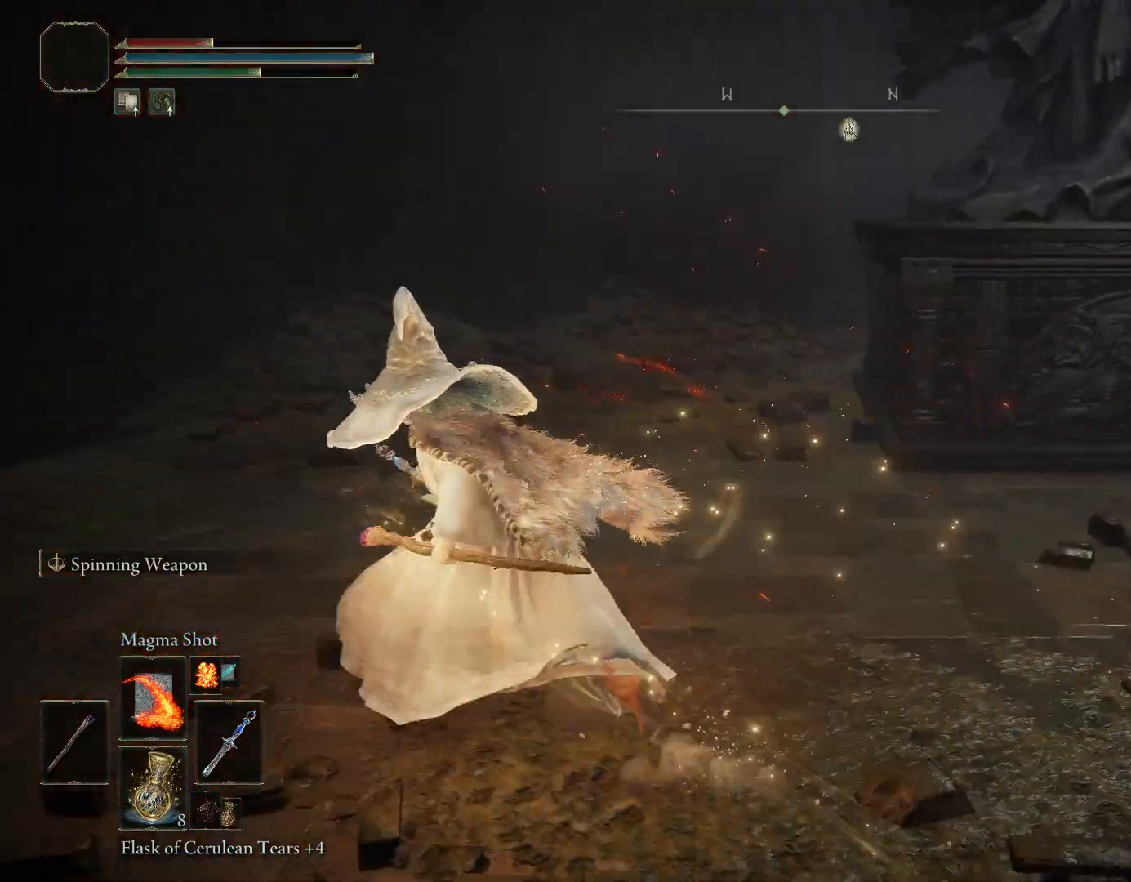
{"buttons": ["CIRCLE"], "left_stick": "up-left", "right_stick": "down-right", "events": []}
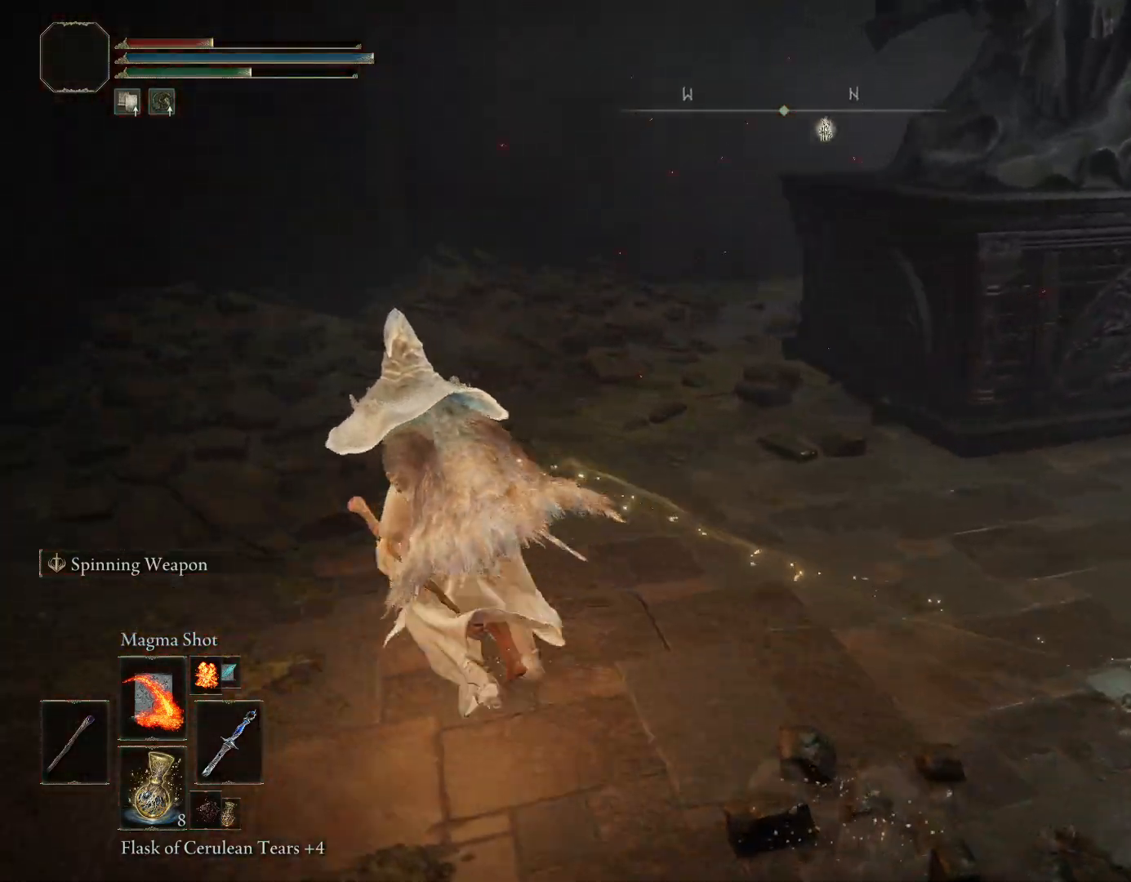
{"buttons": ["CIRCLE"], "left_stick": "up-left", "right_stick": "down-right", "events": []}
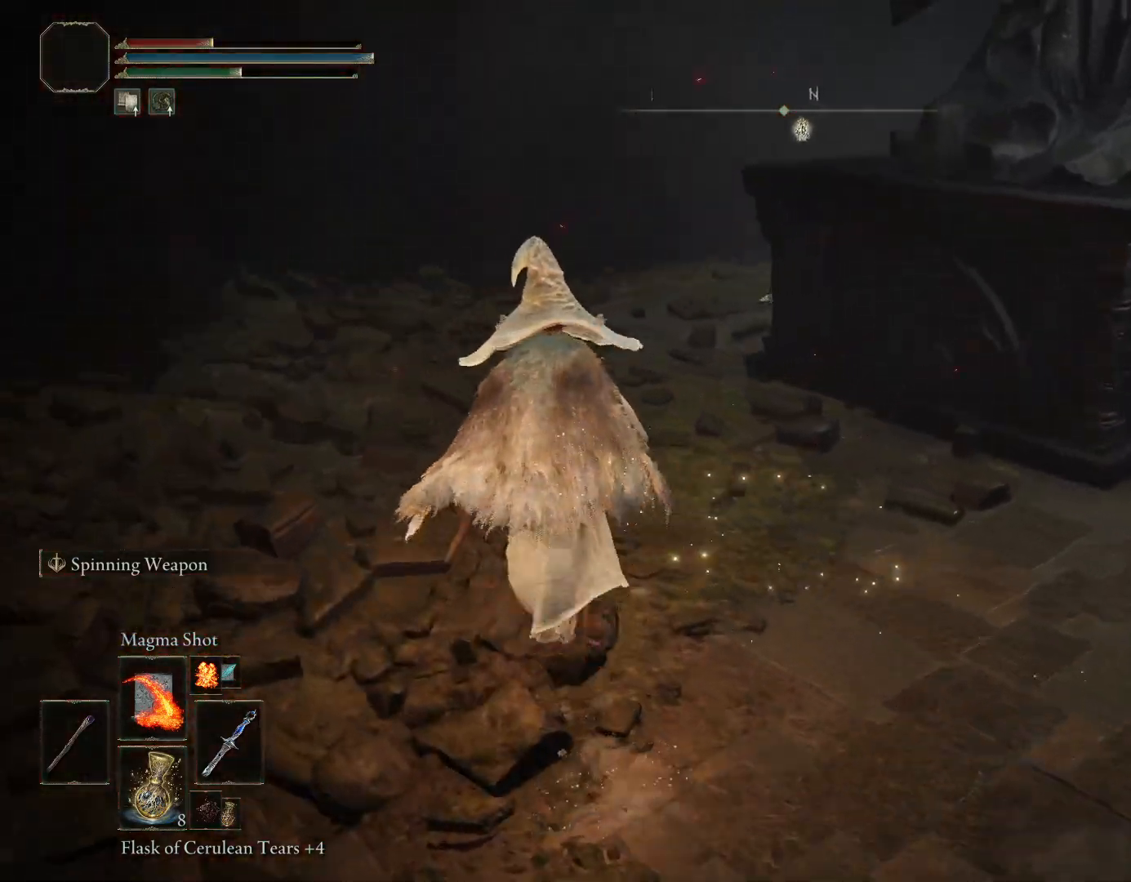
{"buttons": ["CIRCLE"], "left_stick": "up-left", "right_stick": "down-right", "events": []}
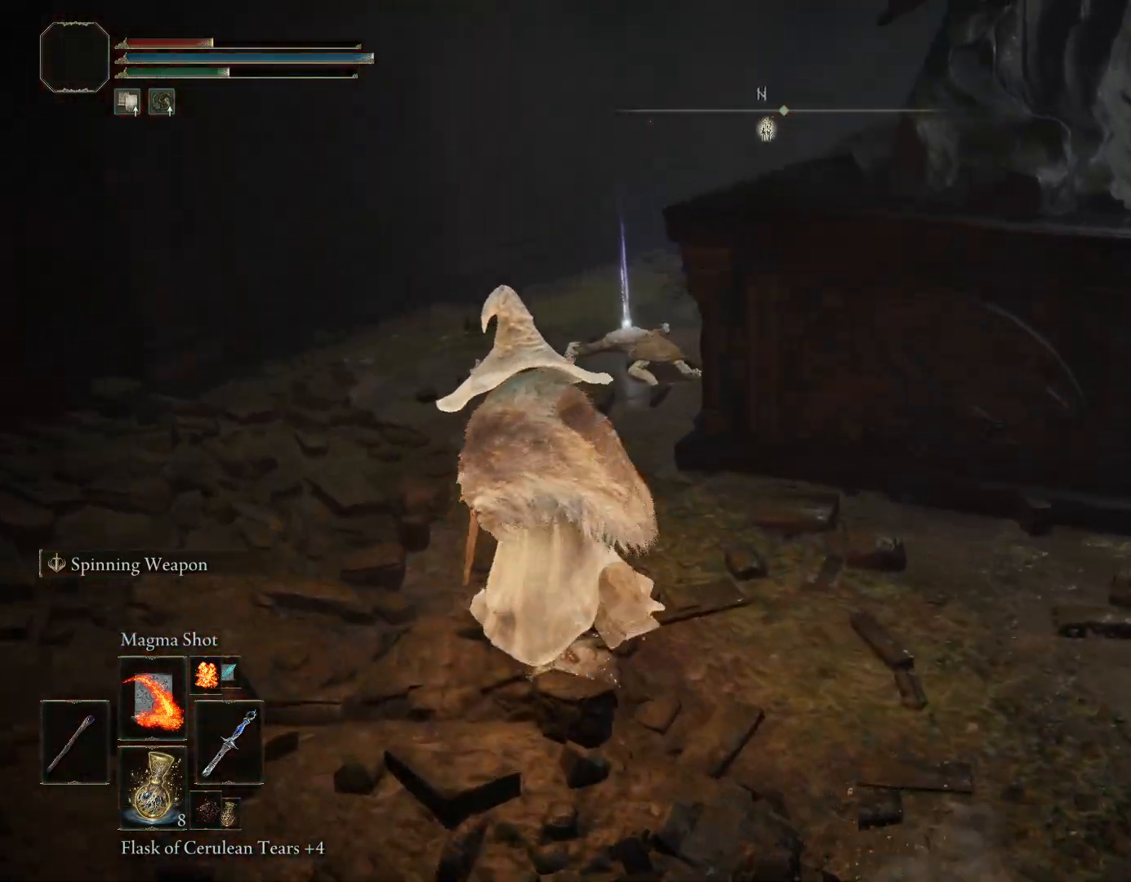
{"buttons": ["CIRCLE"], "left_stick": "up-left", "right_stick": "right", "events": [[183, "right_stick", "right"]]}
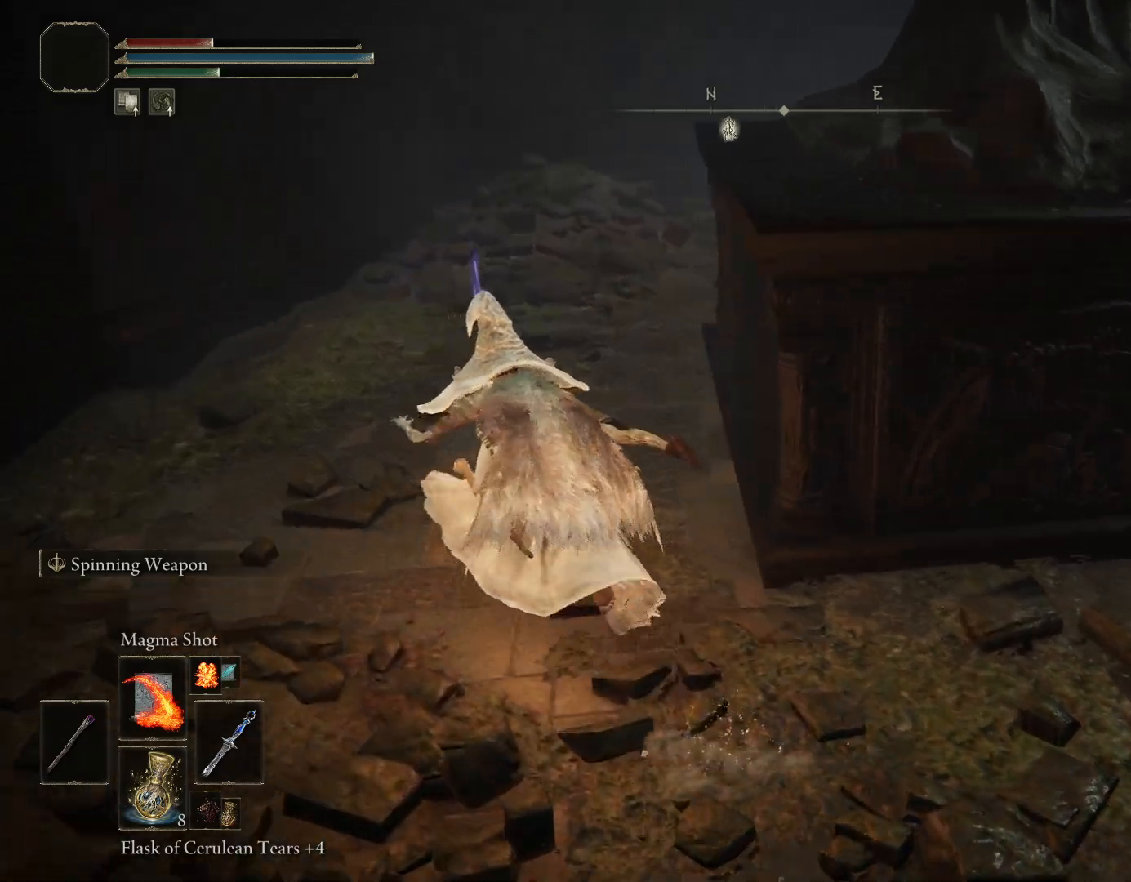
{"buttons": [], "left_stick": "up-left", "right_stick": "down-right", "events": [[33, "CIRCLE", "up"], [300, "right_stick", "center"], [350, "CROSS", "down"], [433, "right_stick", "down-right"], [450, "CROSS", "up"]]}
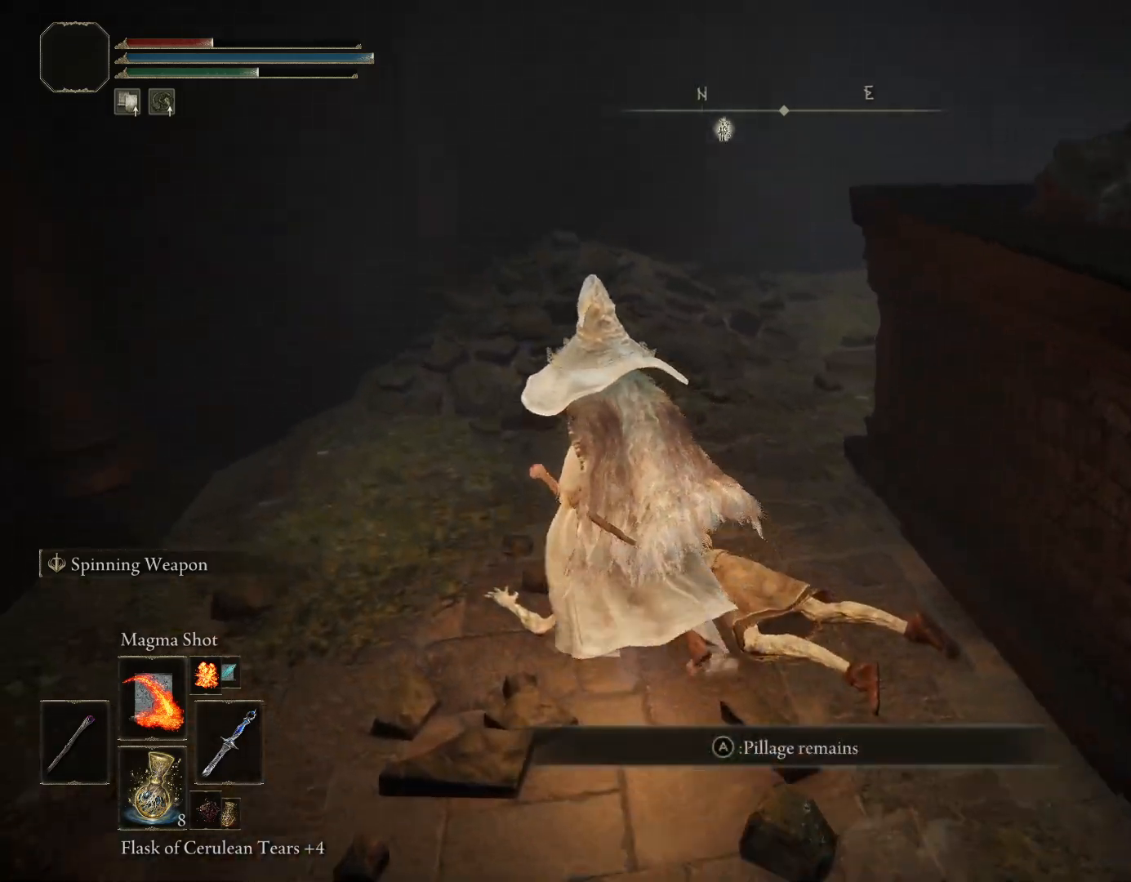
{"buttons": [], "left_stick": "up-left", "right_stick": "down-right", "events": [[50, "left_stick", "up"], [450, "left_stick", "up-left"]]}
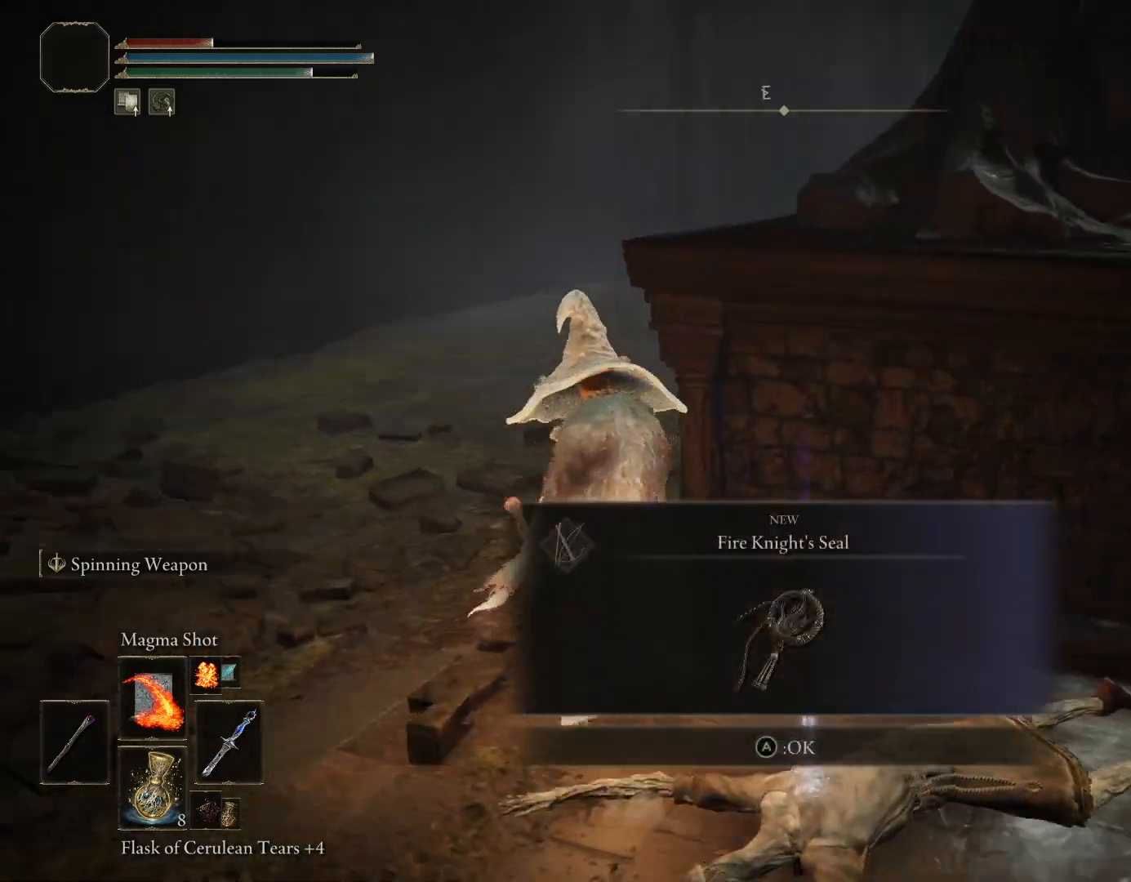
{"buttons": ["CROSS"], "left_stick": "up-left", "right_stick": "center", "events": [[150, "right_stick", "center"], [467, "CROSS", "down"]]}
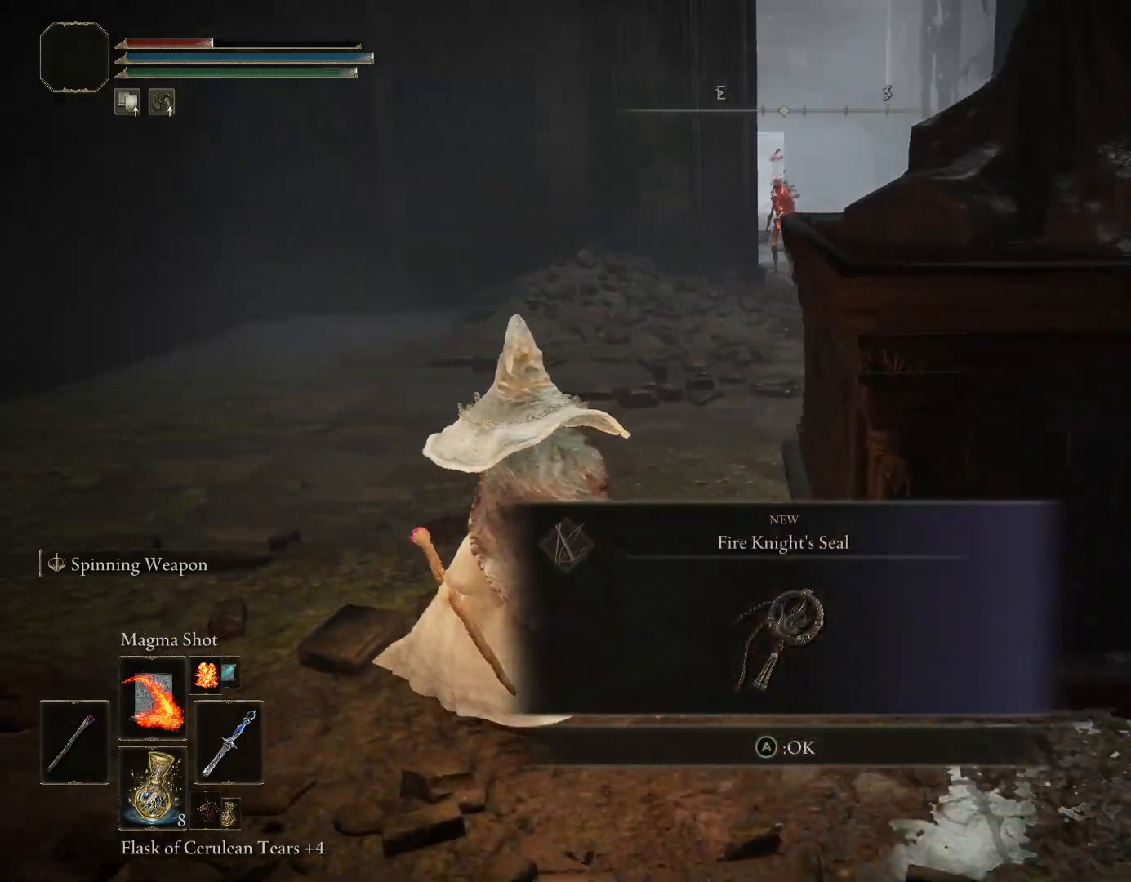
{"buttons": ["CIRCLE"], "left_stick": "up-left", "right_stick": "center", "events": [[83, "CROSS", "up"], [233, "right_stick", "right"], [417, "CIRCLE", "down"], [417, "right_stick", "center"]]}
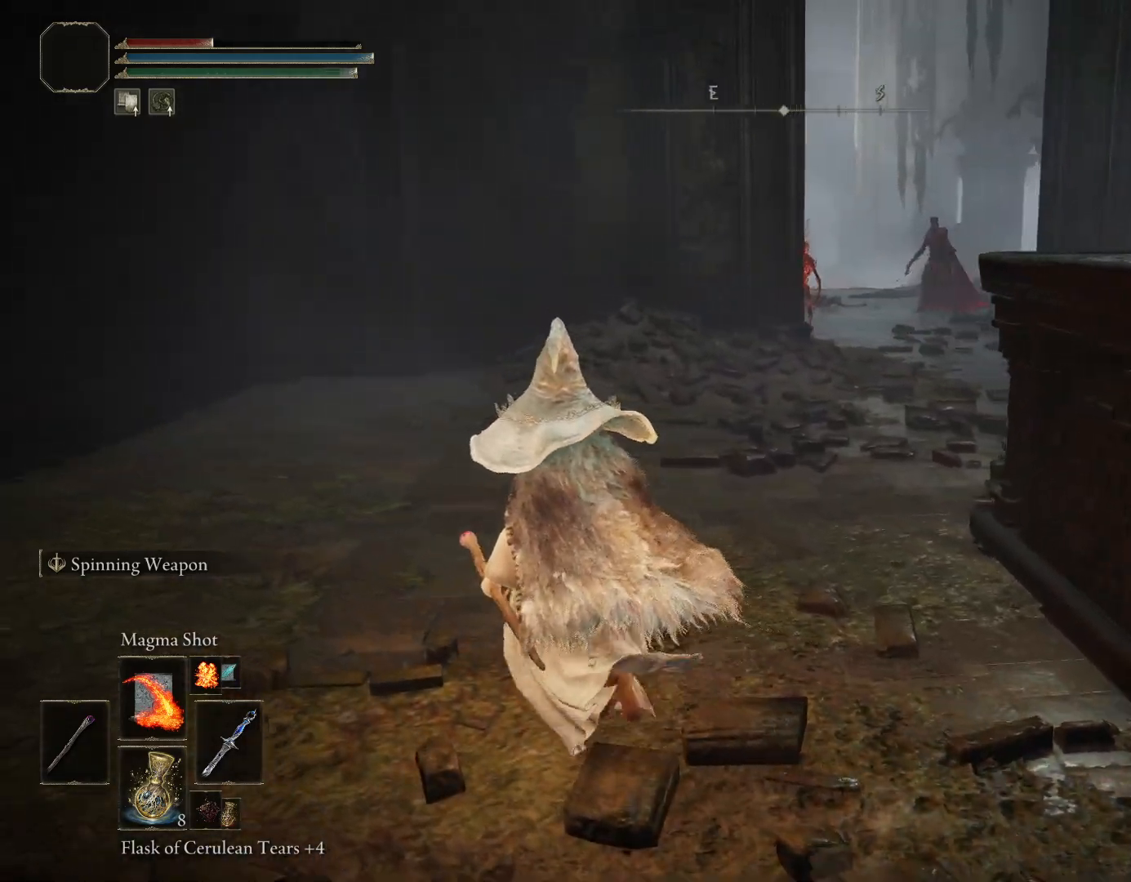
{"buttons": ["CIRCLE"], "left_stick": "up-left", "right_stick": "center", "events": [[117, "right_stick", "right"], [400, "right_stick", "center"]]}
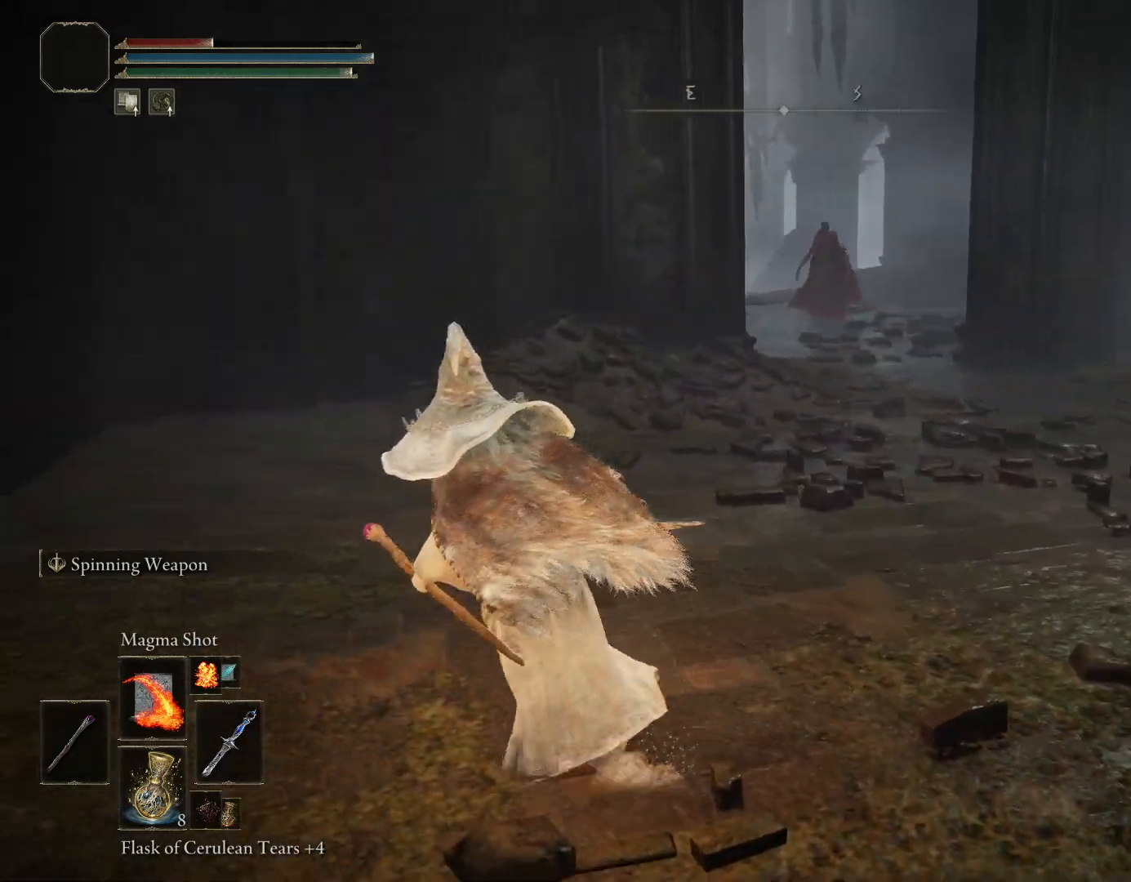
{"buttons": ["CIRCLE"], "left_stick": "up", "right_stick": "center", "events": [[67, "right_stick", "right"], [250, "right_stick", "center"], [283, "left_stick", "up"]]}
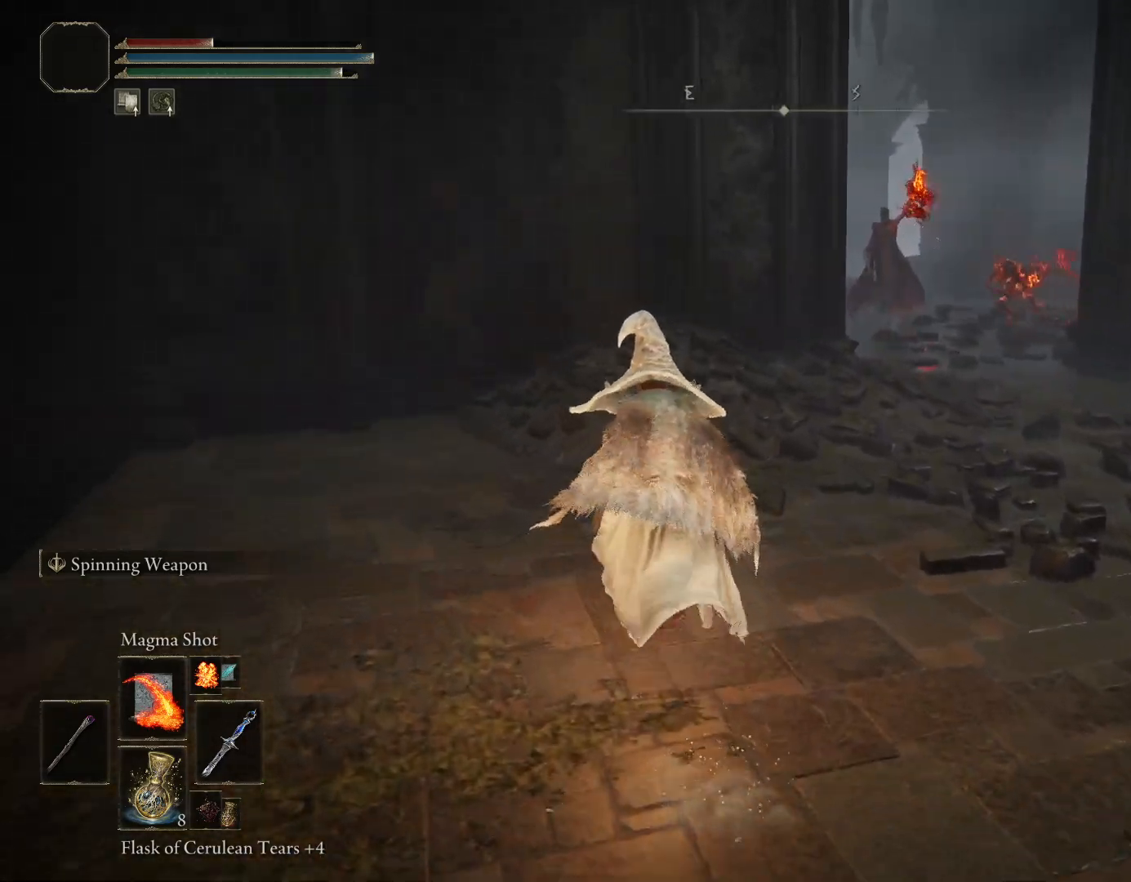
{"buttons": ["CIRCLE"], "left_stick": "left", "right_stick": "down-right", "events": [[267, "left_stick", "up-left"], [417, "left_stick", "left"], [500, "right_stick", "down-right"]]}
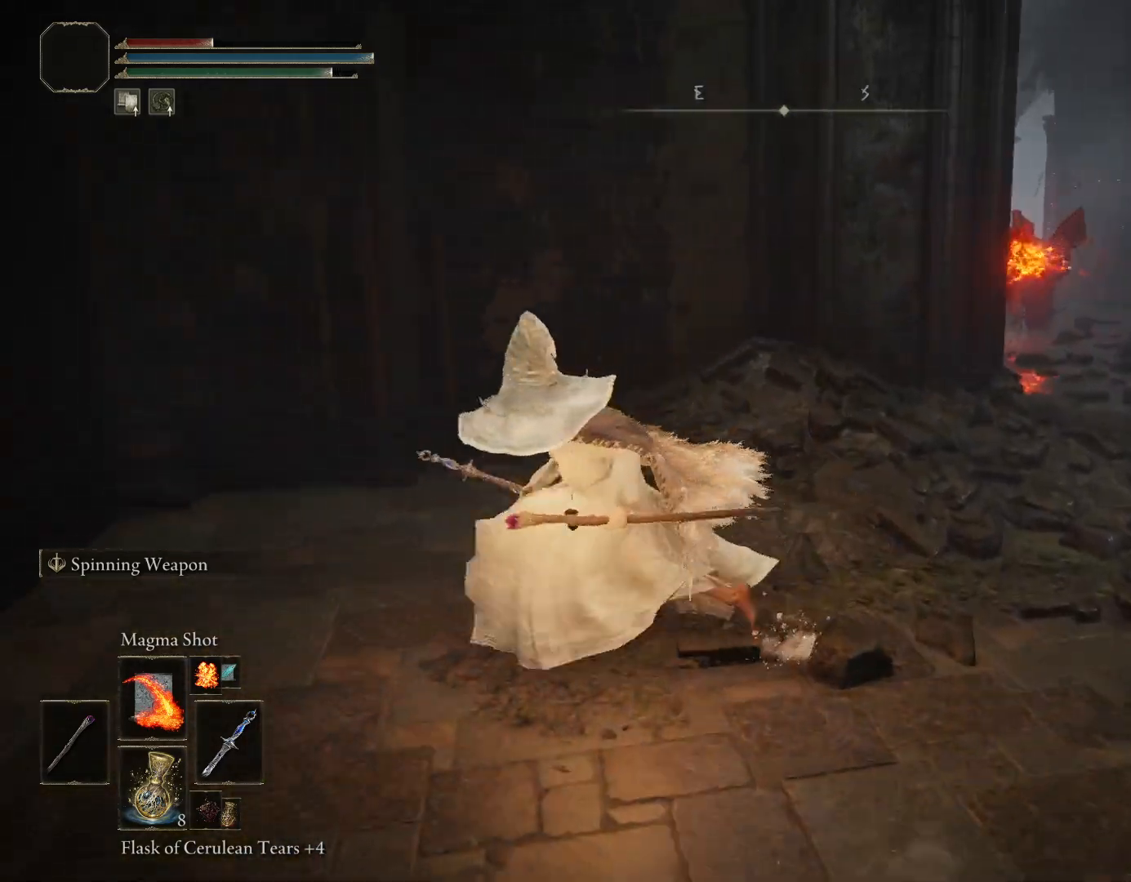
{"buttons": ["CIRCLE"], "left_stick": "left", "right_stick": "center", "events": [[150, "right_stick", "right"], [183, "left_stick", "down"], [250, "left_stick", "down-right"], [317, "right_stick", "center"], [400, "left_stick", "down-left"], [467, "left_stick", "left"]]}
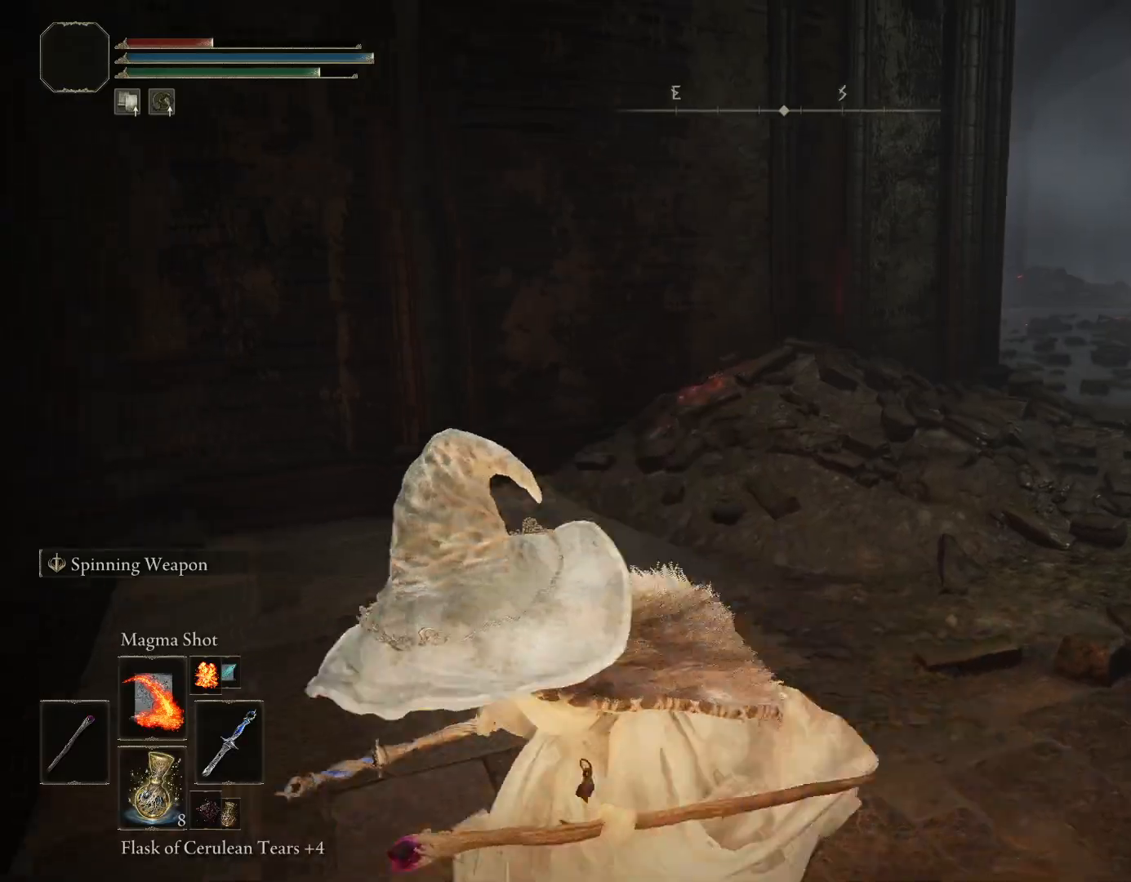
{"buttons": ["CIRCLE"], "left_stick": "up-right", "right_stick": "center", "events": [[50, "left_stick", "up"], [150, "right_stick", "down-right"], [167, "left_stick", "up-right"], [350, "right_stick", "center"]]}
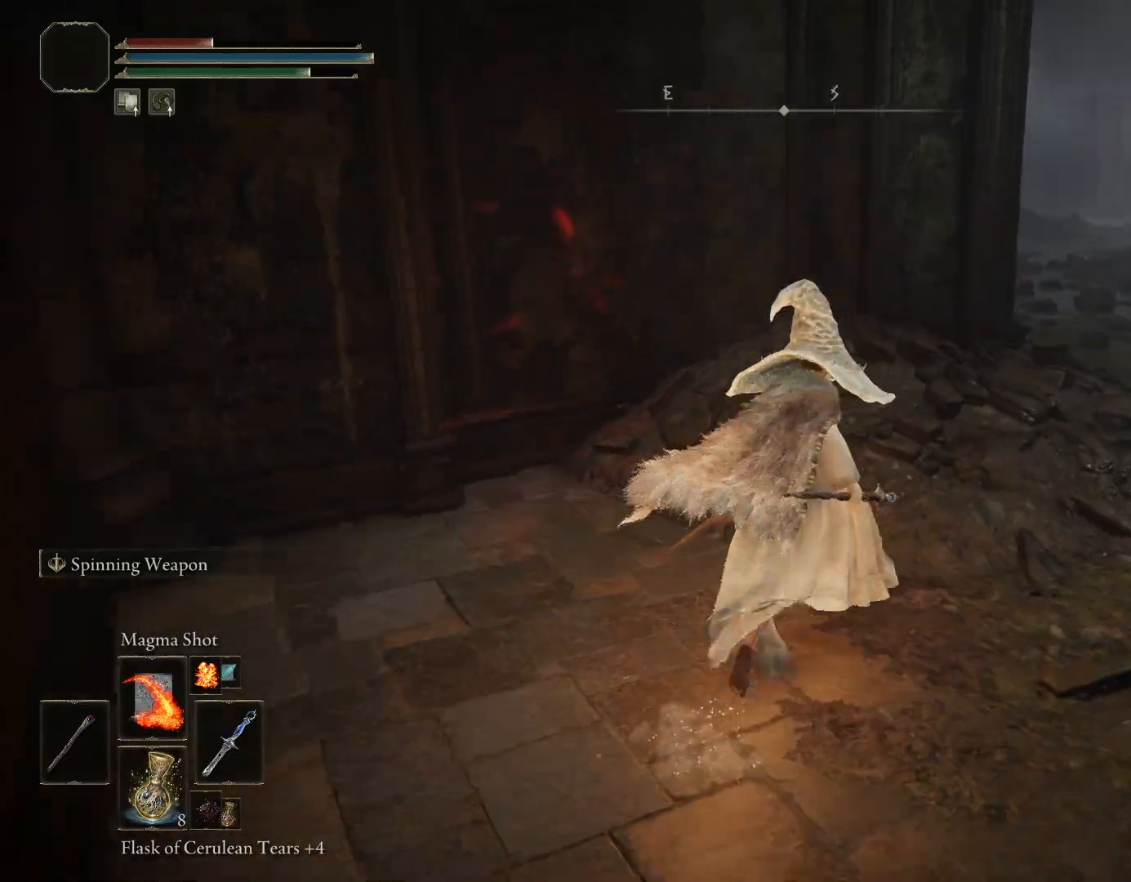
{"buttons": ["CIRCLE"], "left_stick": "right", "right_stick": "down-left", "events": [[300, "right_stick", "down-left"], [450, "left_stick", "right"]]}
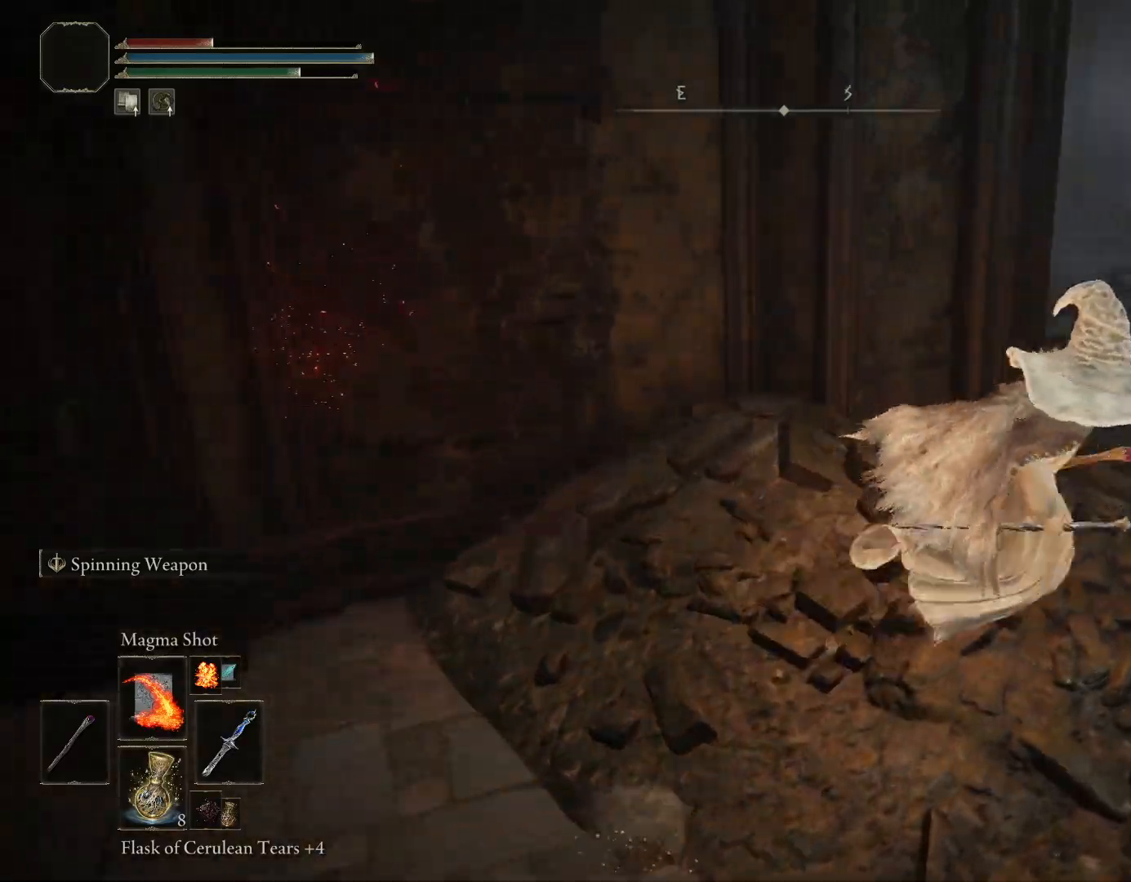
{"buttons": ["CIRCLE"], "left_stick": "left", "right_stick": "center", "events": [[33, "left_stick", "down-right"], [150, "left_stick", "down"], [150, "right_stick", "left"], [267, "left_stick", "down-left"], [267, "right_stick", "center"], [450, "left_stick", "left"]]}
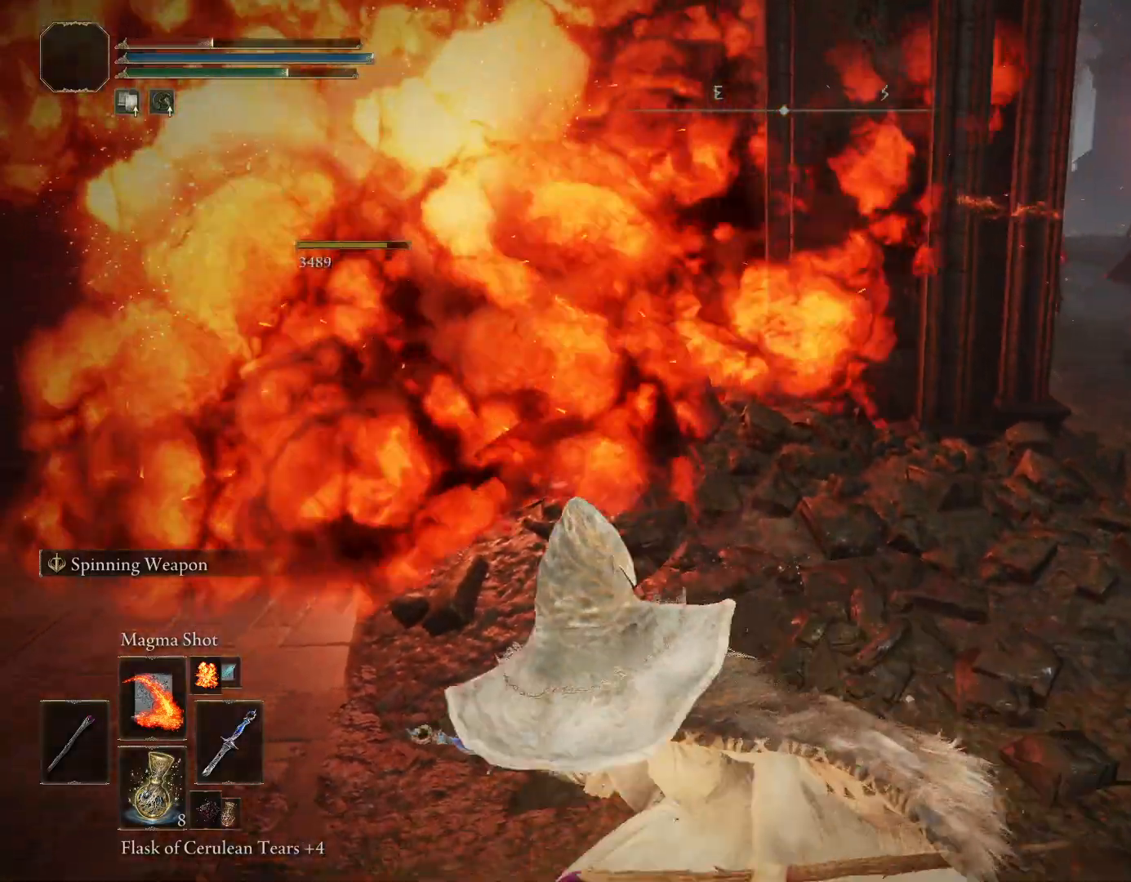
{"buttons": ["CIRCLE"], "left_stick": "up-right", "right_stick": "right", "events": [[50, "left_stick", "up-left"], [150, "right_stick", "right"], [483, "left_stick", "up-right"]]}
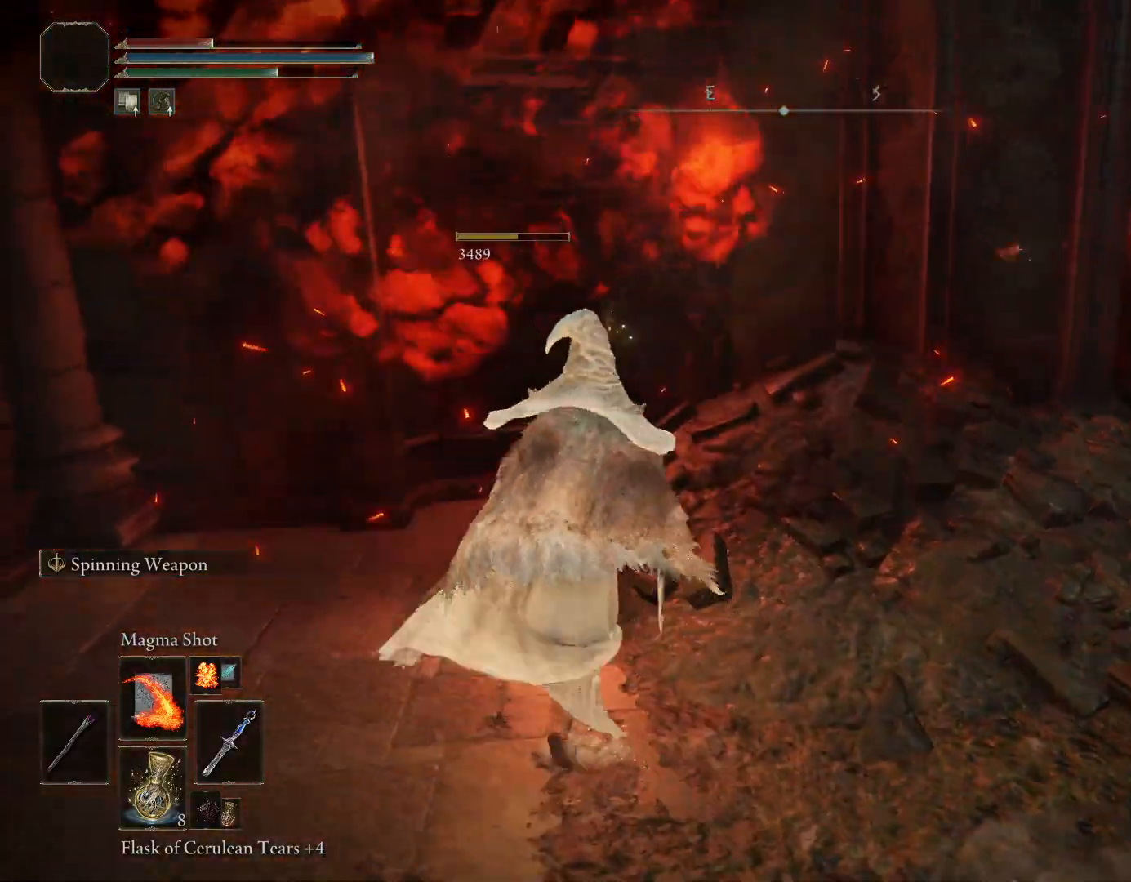
{"buttons": ["CIRCLE"], "left_stick": "up-right", "right_stick": "down", "events": [[50, "right_stick", "center"], [183, "CIRCLE", "up"], [333, "right_stick", "down"], [400, "CIRCLE", "down"]]}
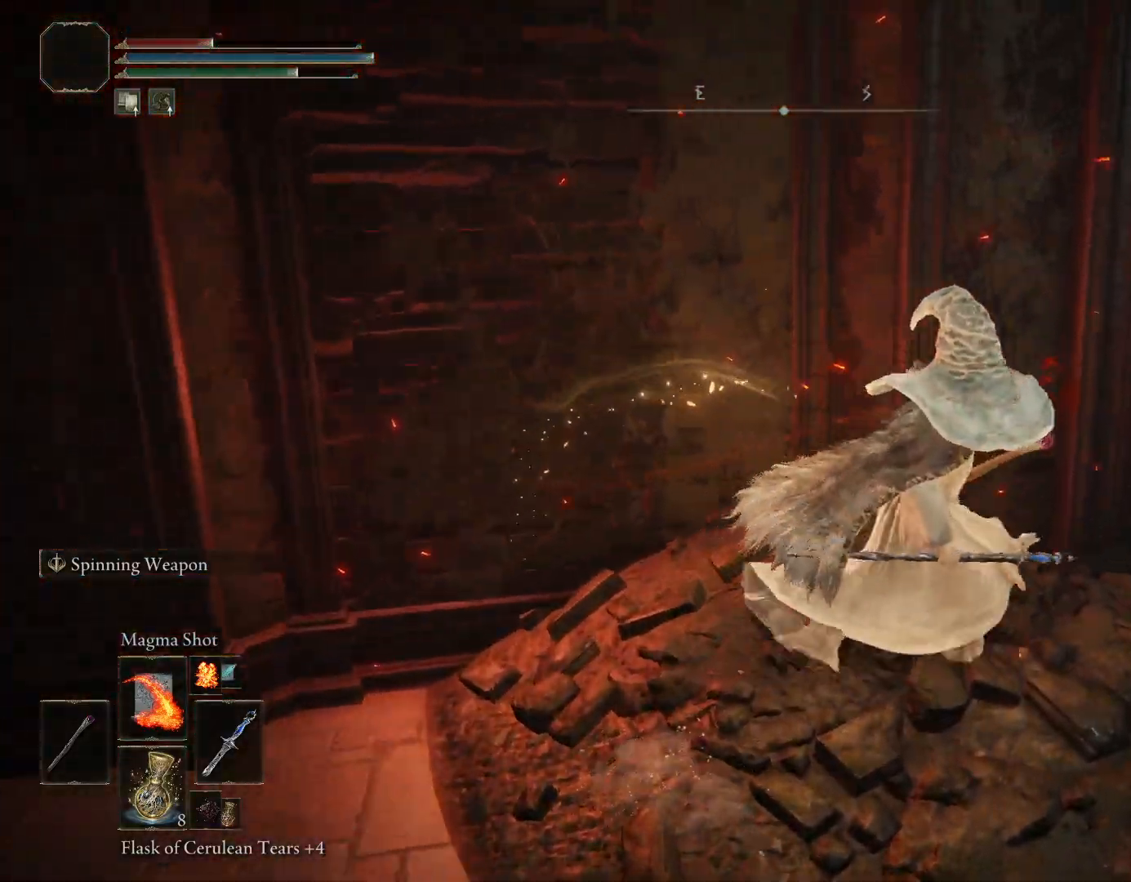
{"buttons": ["CIRCLE"], "left_stick": "up-right", "right_stick": "down-left", "events": [[17, "right_stick", "down-left"]]}
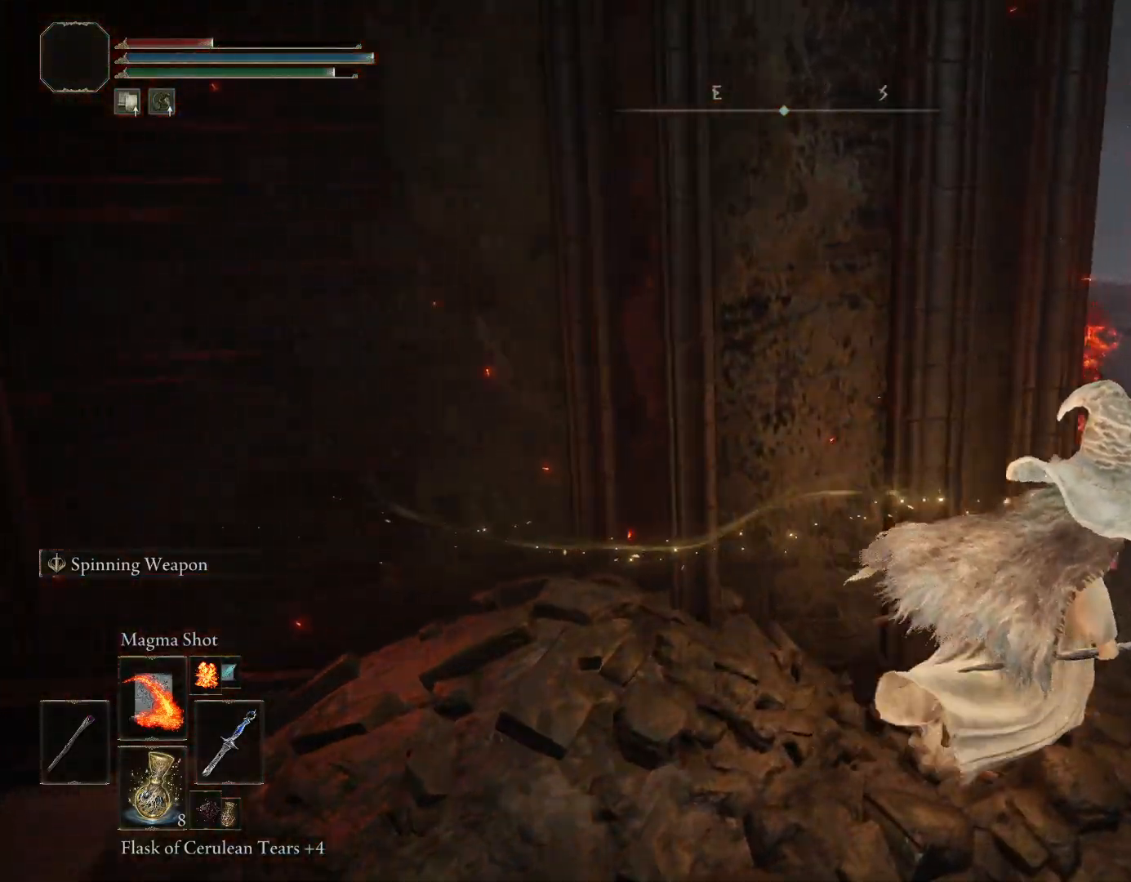
{"buttons": ["CIRCLE"], "left_stick": "down-left", "right_stick": "center", "events": [[217, "left_stick", "down-right"], [267, "right_stick", "left"], [350, "left_stick", "down-left"], [483, "right_stick", "center"]]}
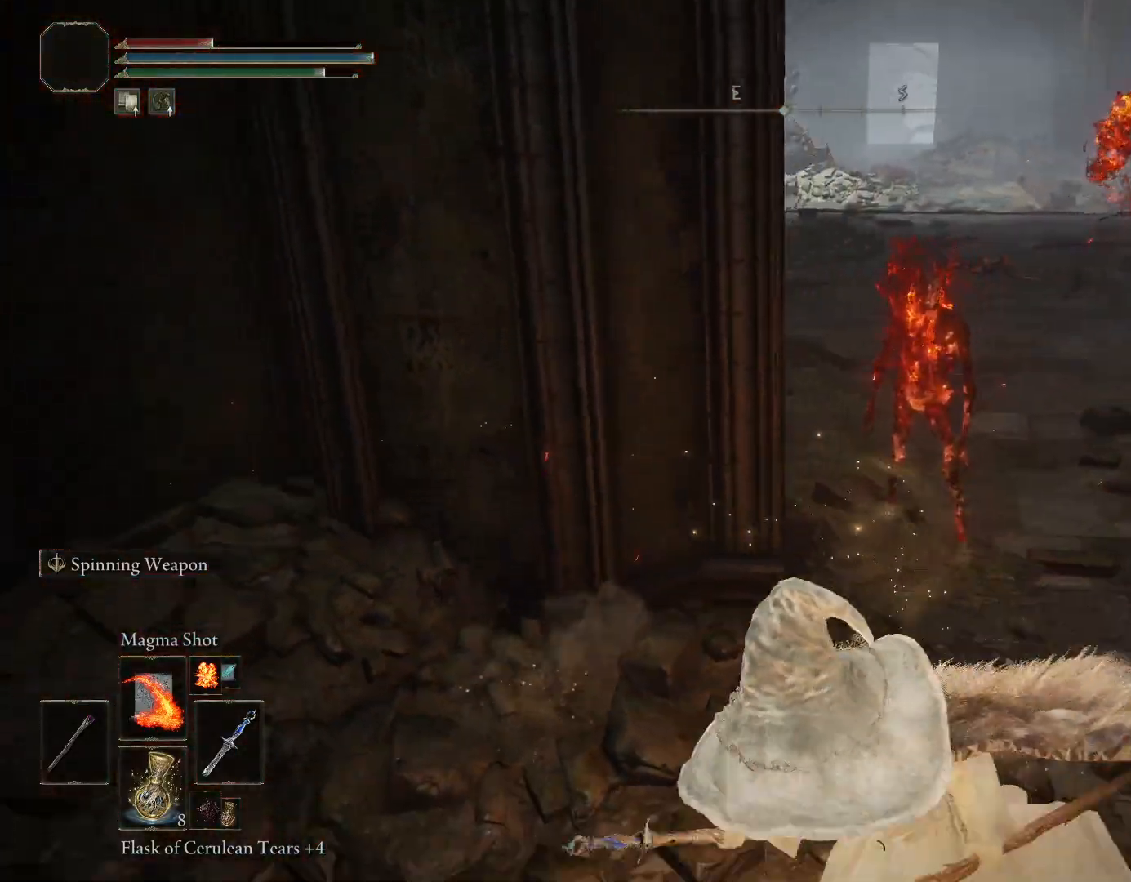
{"buttons": ["CIRCLE"], "left_stick": "left", "right_stick": "down-right", "events": [[50, "left_stick", "left"], [183, "left_stick", "up-left"], [300, "right_stick", "down-right"], [467, "left_stick", "left"]]}
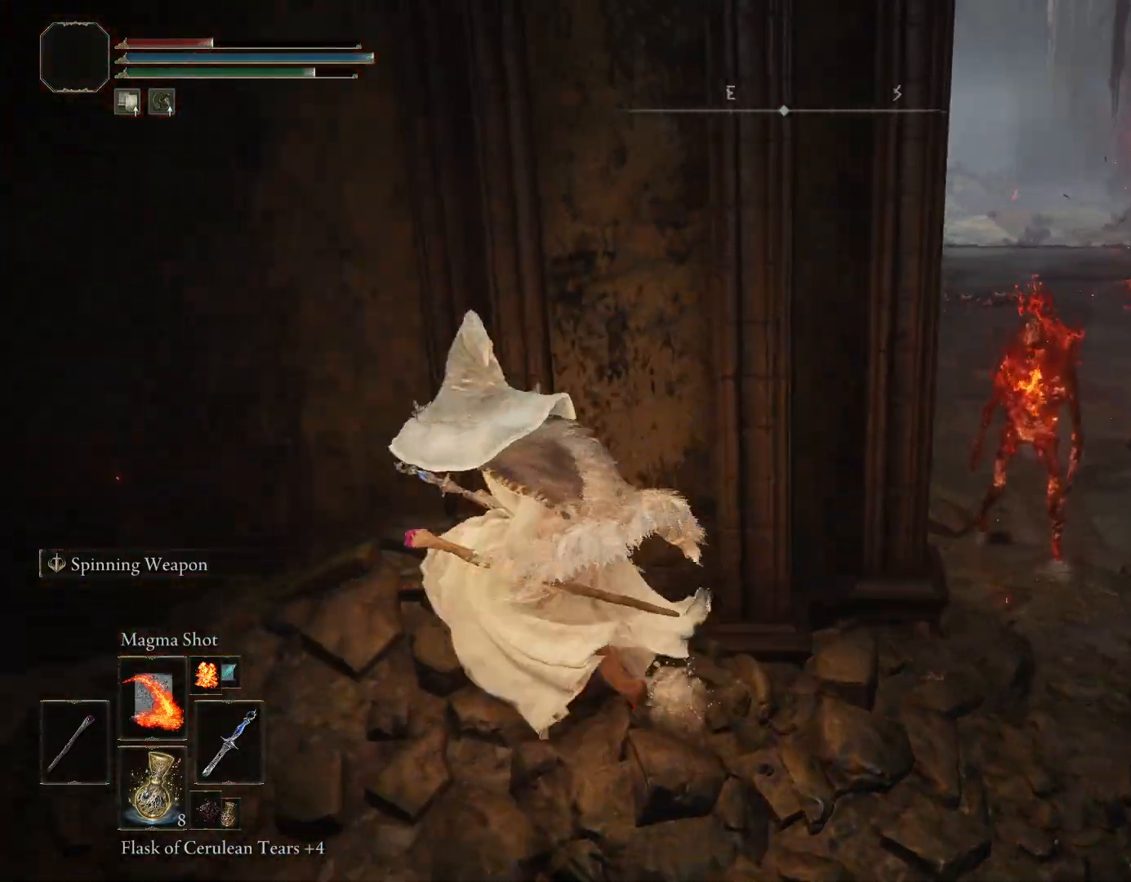
{"buttons": ["CIRCLE"], "left_stick": "down-right", "right_stick": "center", "events": [[250, "CIRCLE", "up"], [350, "left_stick", "down"], [350, "right_stick", "center"], [400, "left_stick", "down-right"], [450, "CIRCLE", "down"]]}
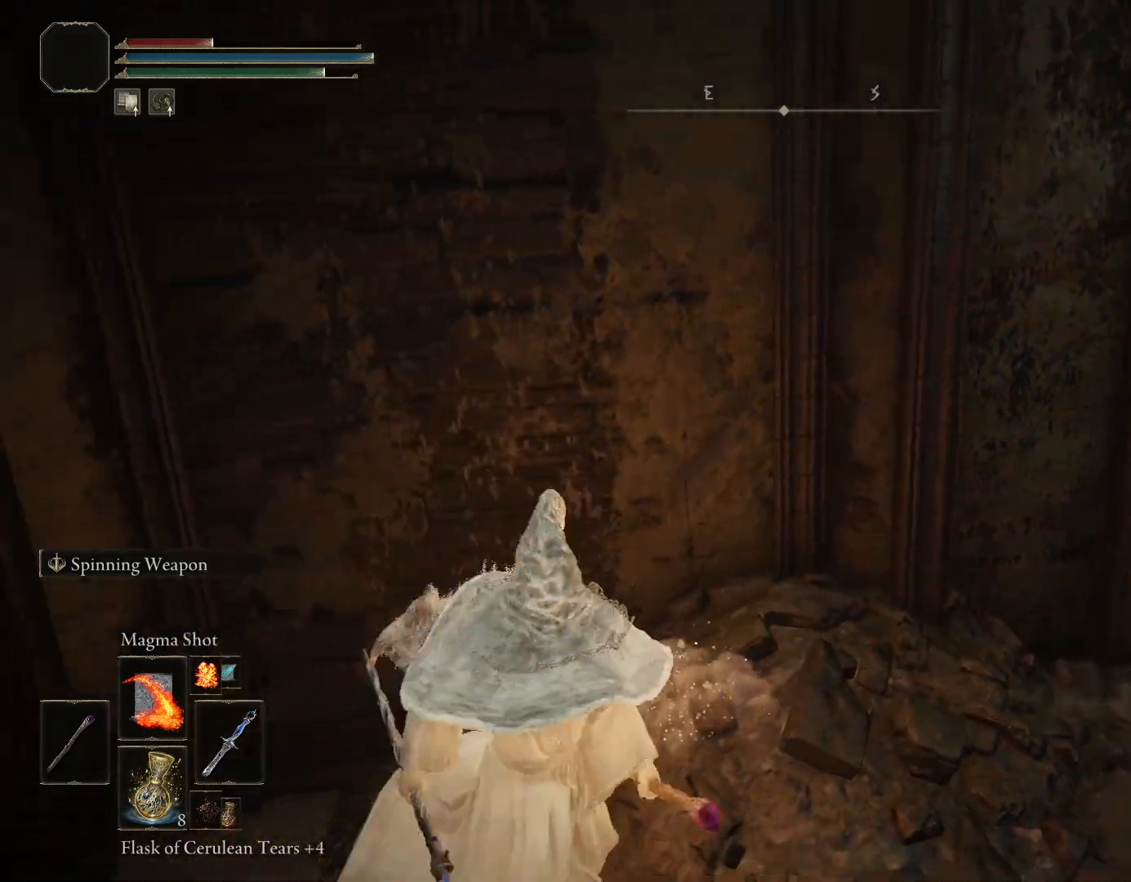
{"buttons": ["CIRCLE"], "left_stick": "down-left", "right_stick": "center", "events": [[167, "left_stick", "up-right"], [367, "left_stick", "up-left"], [450, "left_stick", "down-left"]]}
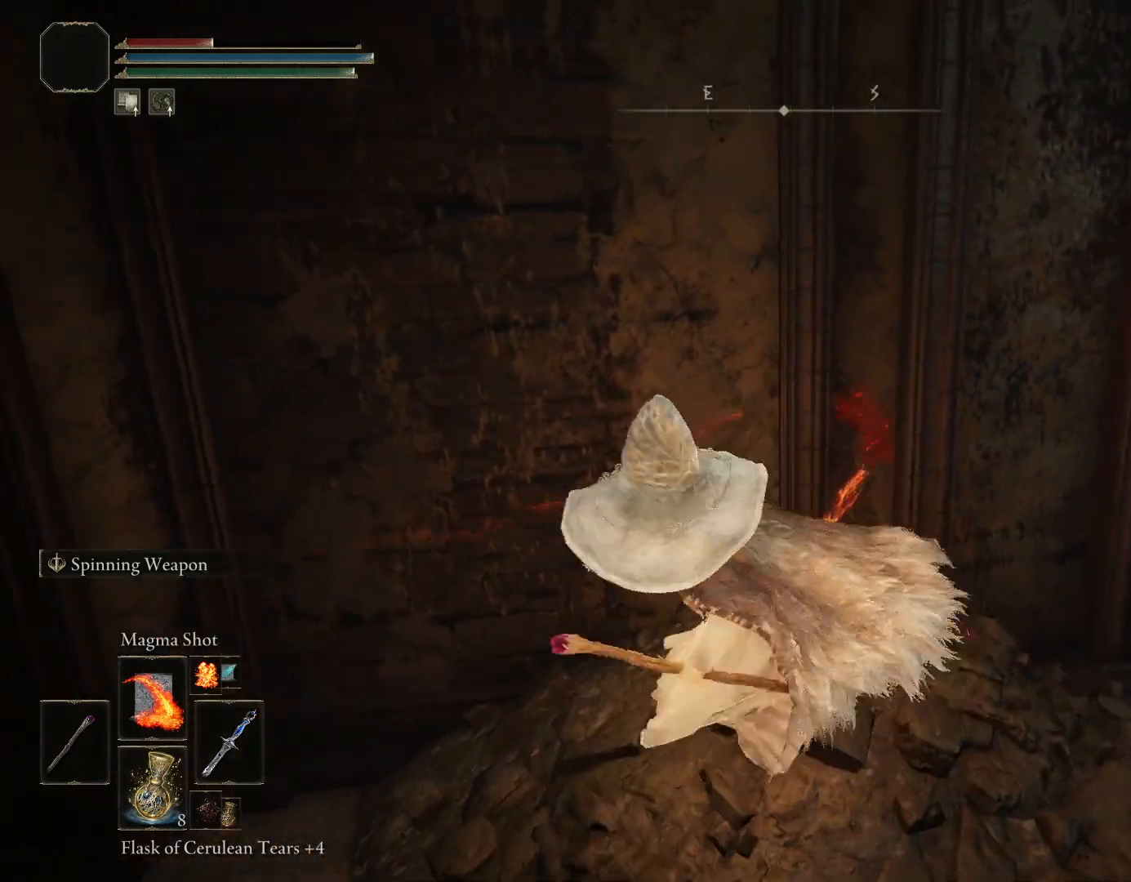
{"buttons": ["CIRCLE"], "left_stick": "down-left", "right_stick": "left", "events": [[67, "left_stick", "down-right"], [233, "left_stick", "right"], [333, "left_stick", "down-right"], [483, "left_stick", "down-left"], [483, "right_stick", "left"]]}
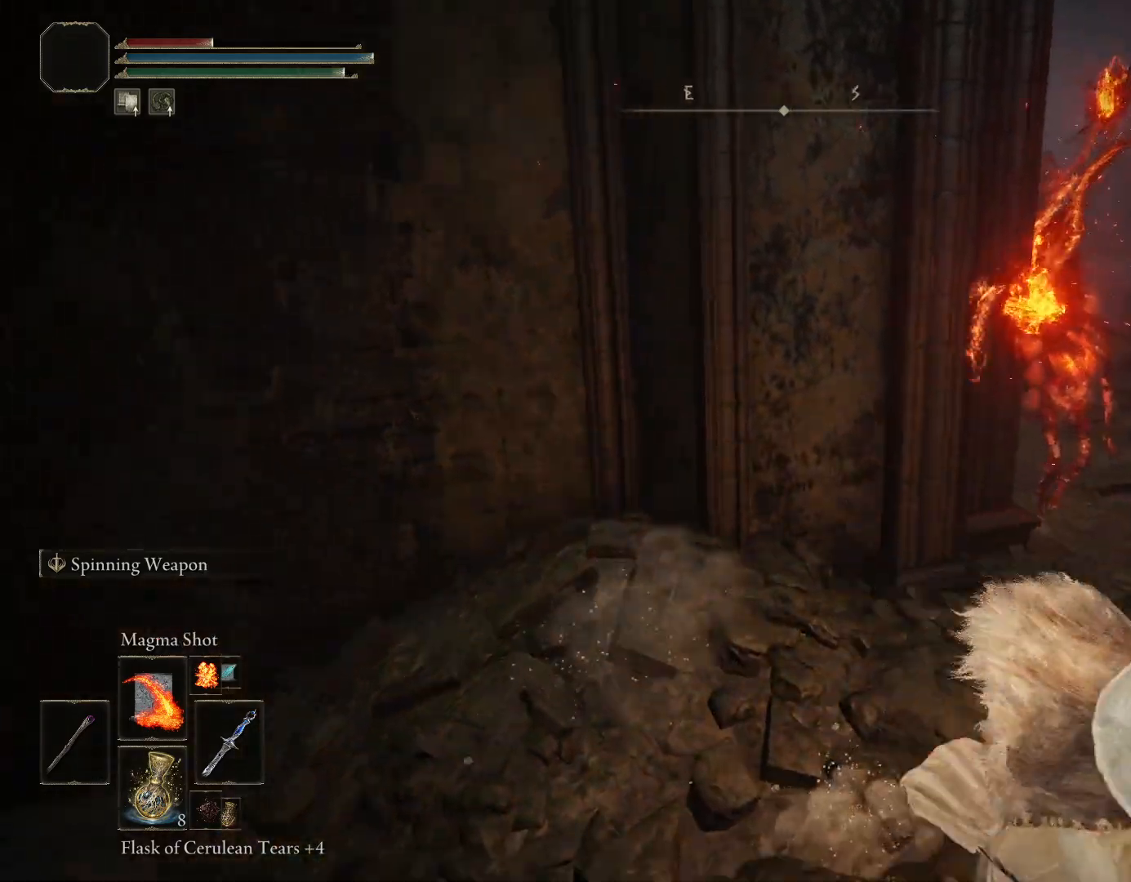
{"buttons": ["CIRCLE"], "left_stick": "up-left", "right_stick": "center", "events": [[83, "left_stick", "left"], [183, "left_stick", "up-left"], [183, "right_stick", "center"], [317, "left_stick", "up"], [467, "left_stick", "up-left"]]}
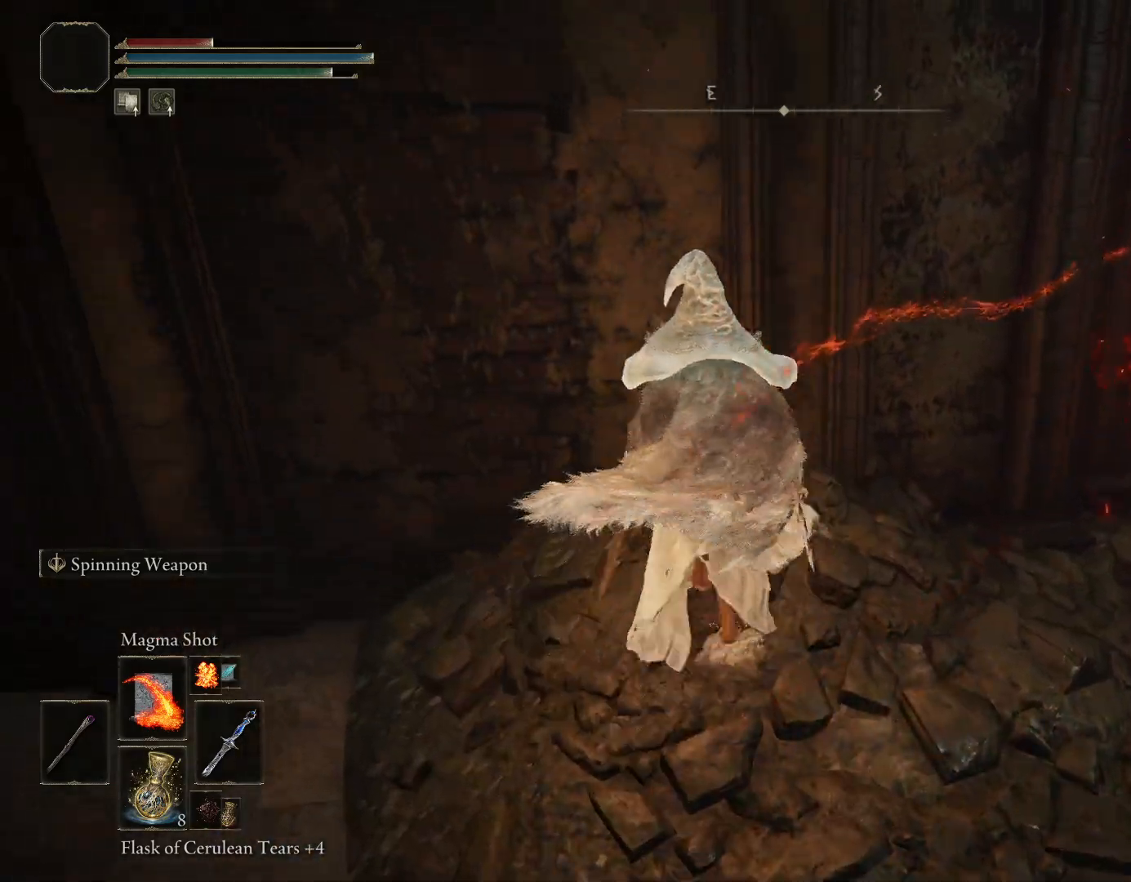
{"buttons": [], "left_stick": "up-right", "right_stick": "center", "events": [[50, "right_stick", "right"], [117, "left_stick", "down-left"], [200, "CIRCLE", "up"], [233, "right_stick", "center"], [250, "left_stick", "down-right"], [333, "left_stick", "right"], [433, "left_stick", "up-right"]]}
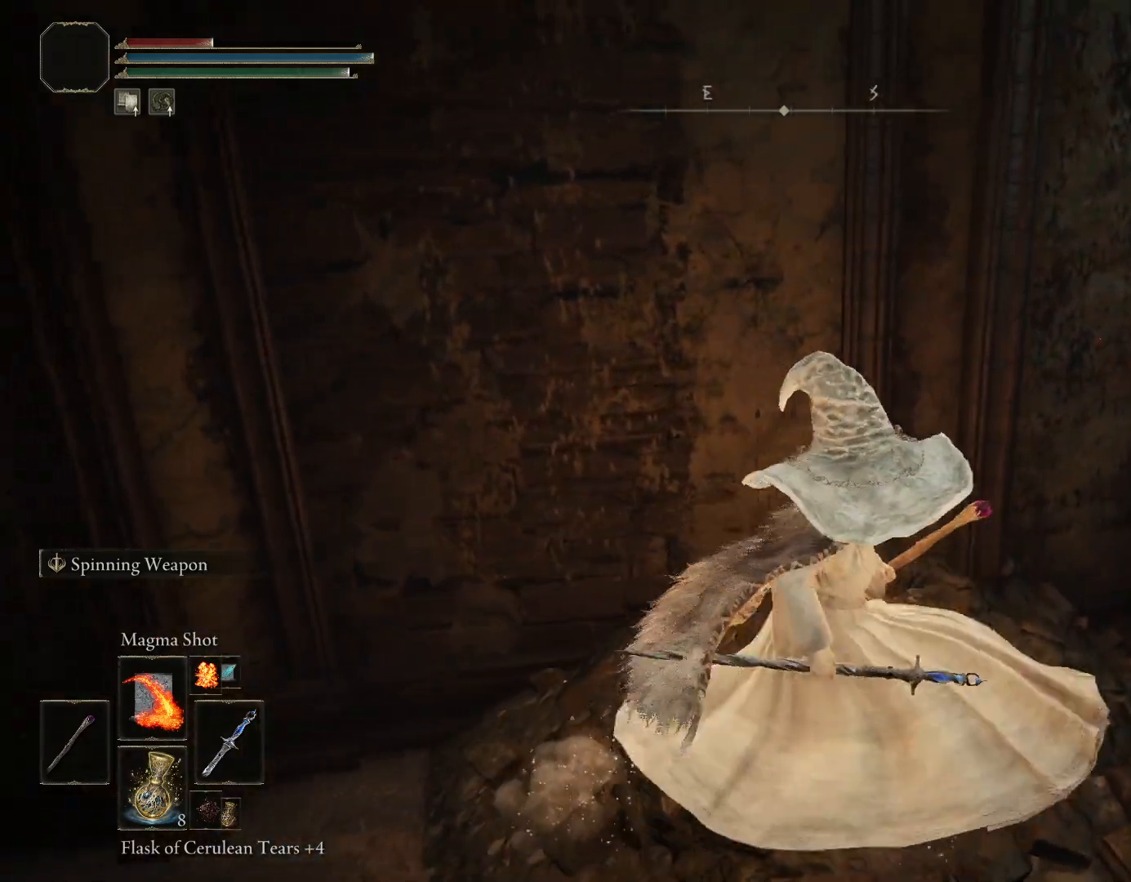
{"buttons": ["CIRCLE"], "left_stick": "down-left", "right_stick": "left", "events": [[67, "right_stick", "left"], [217, "left_stick", "down-right"], [250, "right_stick", "center"], [267, "CIRCLE", "down"], [383, "left_stick", "down-left"], [483, "right_stick", "left"]]}